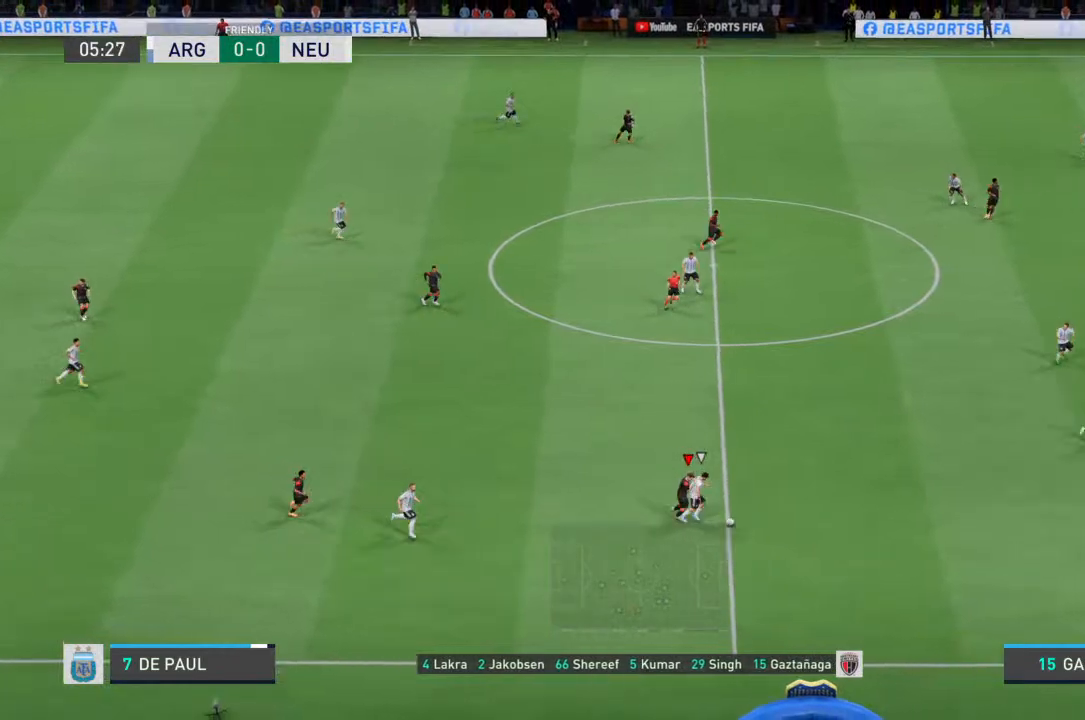
Gameplay with a controller (PlayStation layout); each line is a JSON object with the inputs held at the frame after it. "events" lists button and stick changes between this image and that frame as [ms after this image, input, new state], when the widget could be followed in between. Not read: L3 R3.
{"buttons": ["R2"], "left_stick": "right", "right_stick": "center", "events": []}
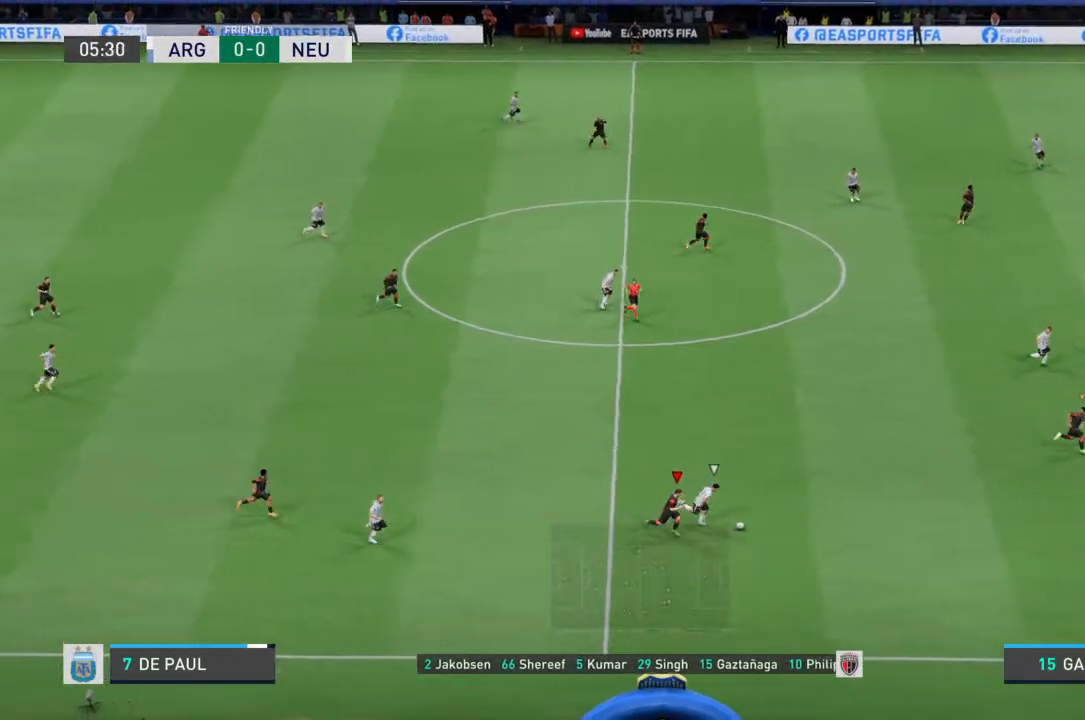
{"buttons": ["R2"], "left_stick": "right", "right_stick": "center", "events": []}
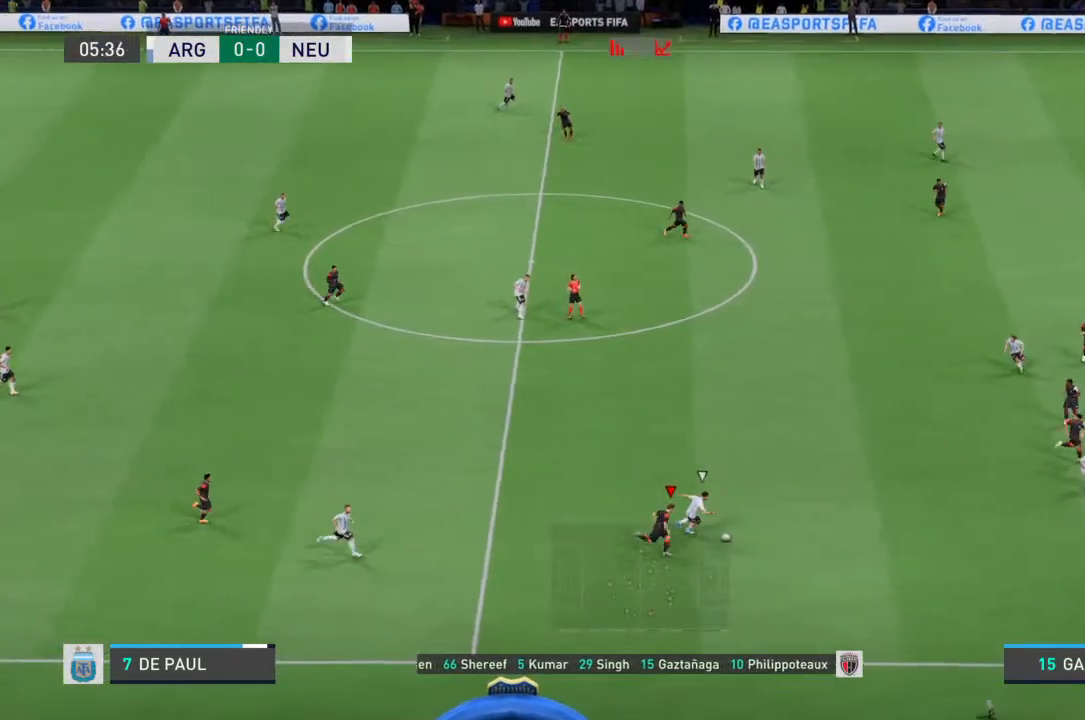
{"buttons": ["R2"], "left_stick": "right", "right_stick": "center", "events": [[367, "L1", "down"], [467, "L1", "up"]]}
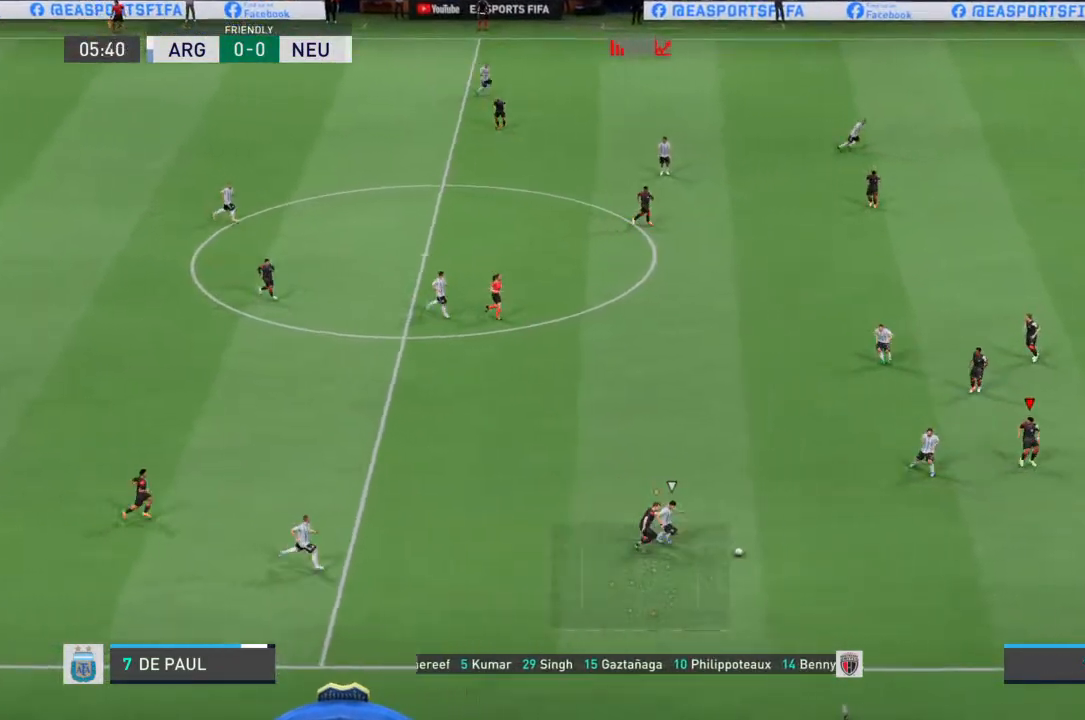
{"buttons": ["R2"], "left_stick": "right", "right_stick": "center", "events": []}
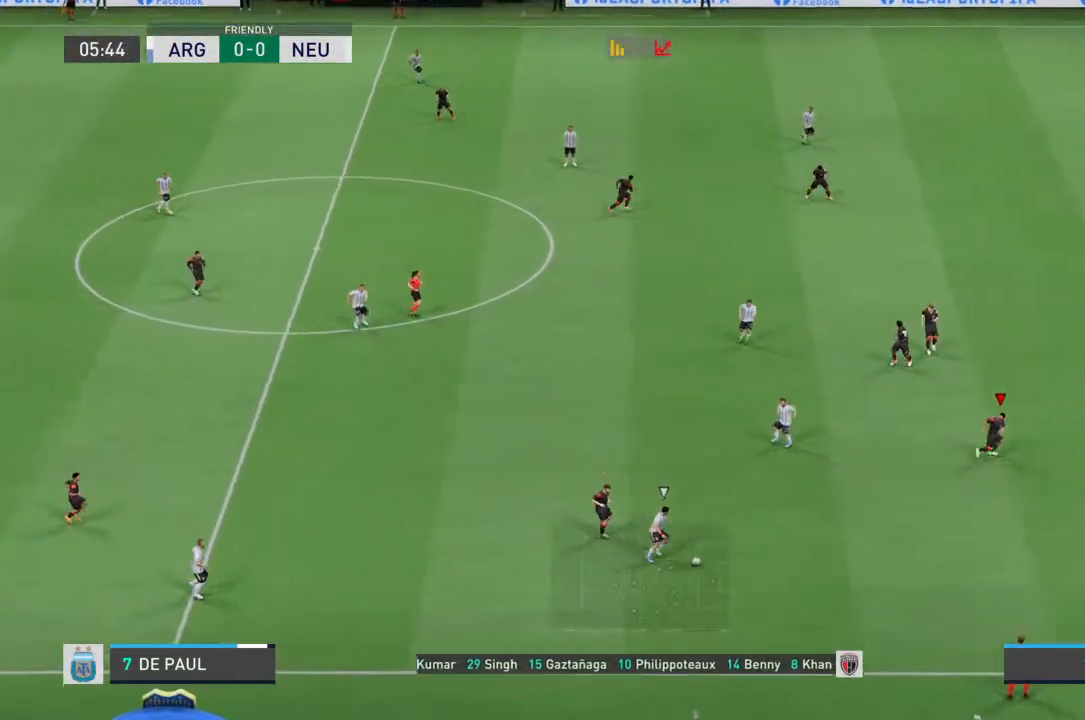
{"buttons": ["L2", "R2"], "left_stick": "down-right", "right_stick": "center", "events": [[300, "left_stick", "down-right"], [467, "L2", "down"]]}
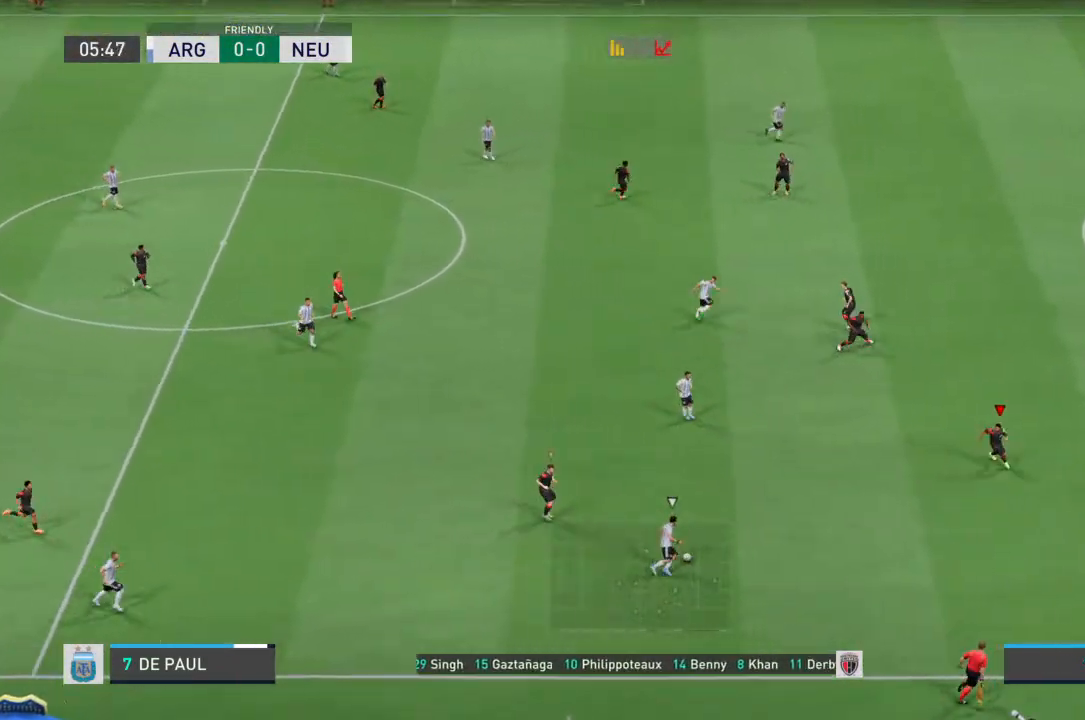
{"buttons": ["L2", "R2"], "left_stick": "left", "right_stick": "center", "events": [[133, "left_stick", "down"], [233, "left_stick", "down-left"], [367, "left_stick", "left"]]}
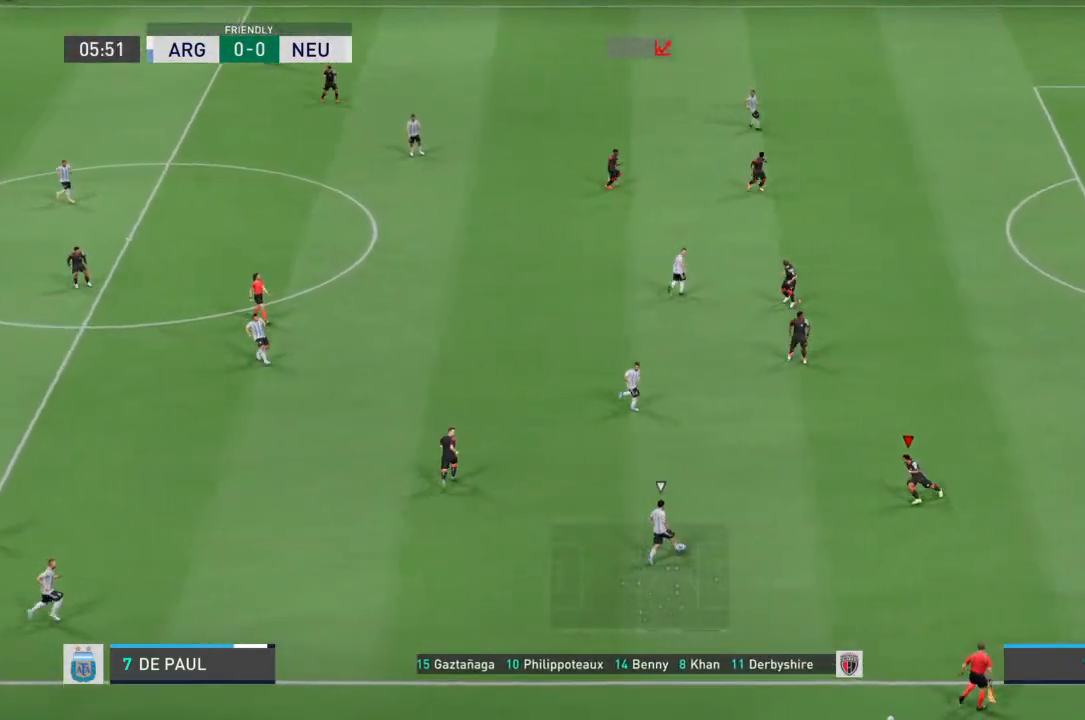
{"buttons": ["L2", "R2"], "left_stick": "up", "right_stick": "center", "events": [[133, "left_stick", "up-left"], [233, "left_stick", "up"]]}
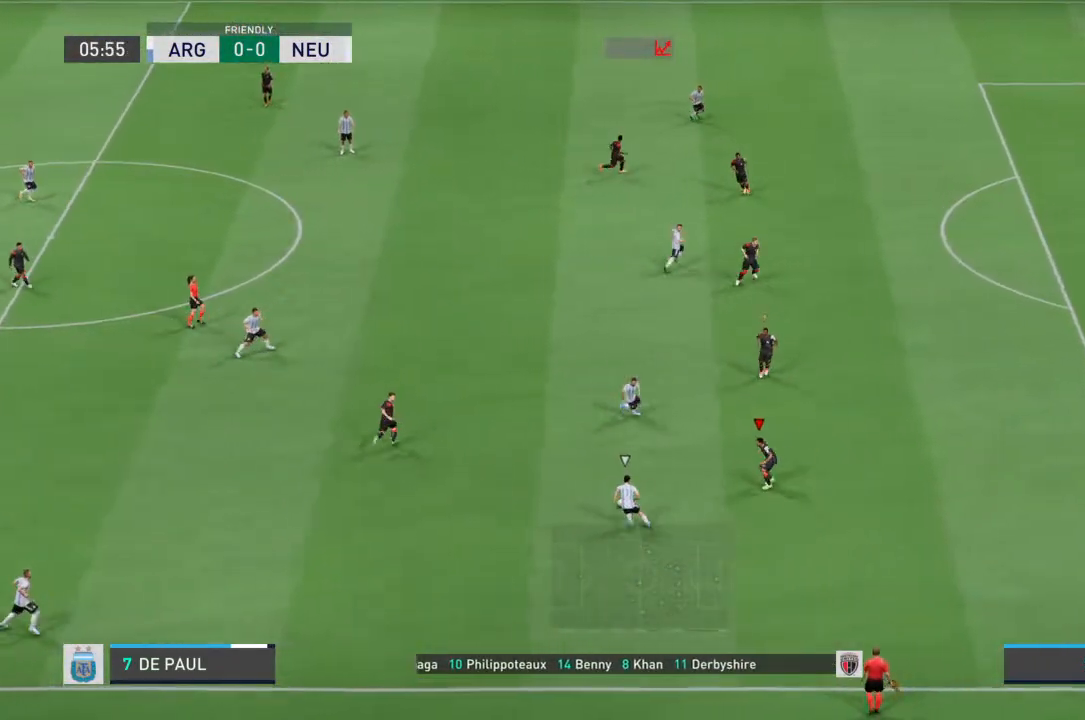
{"buttons": ["L2", "R2"], "left_stick": "up", "right_stick": "center", "events": []}
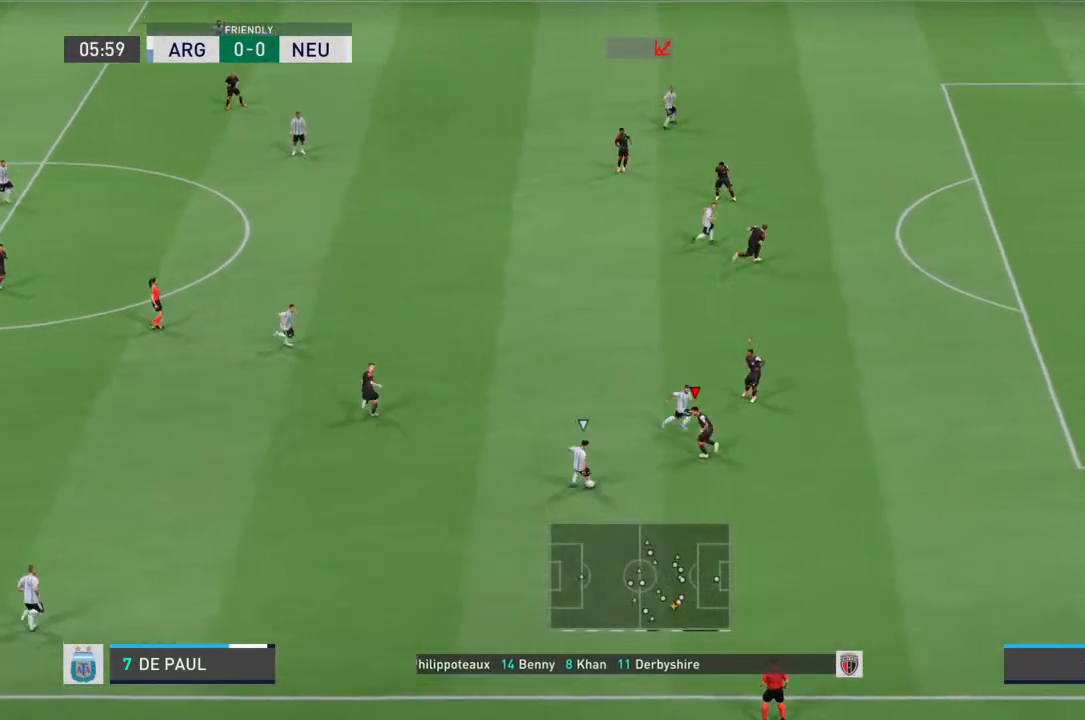
{"buttons": ["L2", "R2"], "left_stick": "down", "right_stick": "center", "events": [[433, "left_stick", "down"]]}
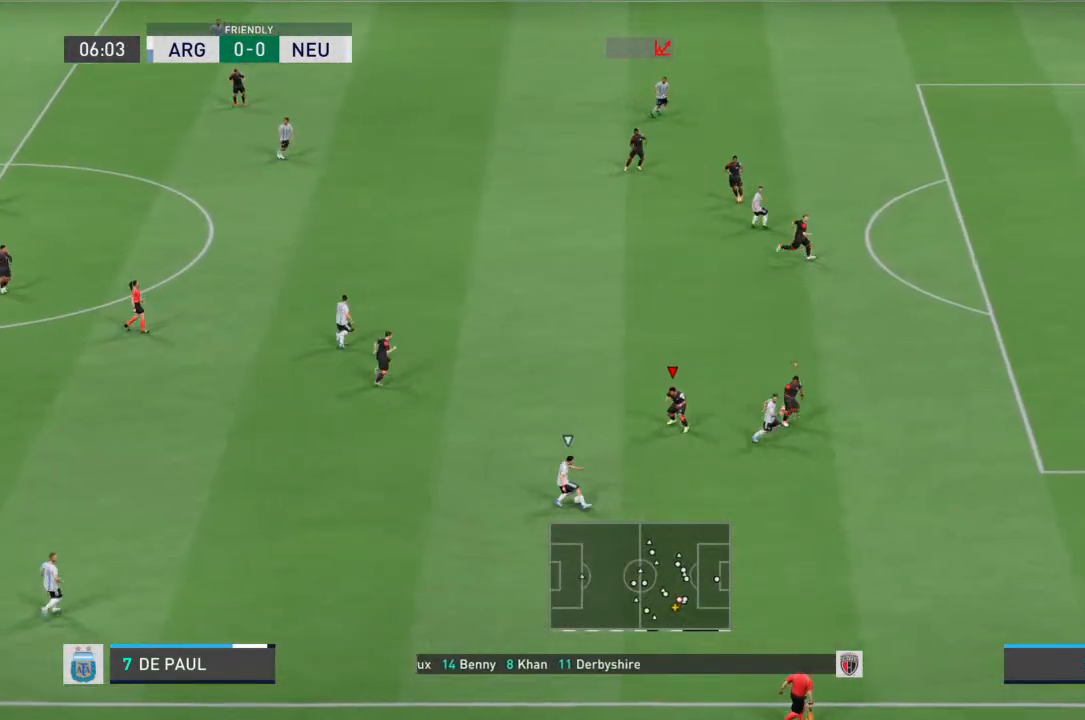
{"buttons": ["R2"], "left_stick": "down-right", "right_stick": "center", "events": [[67, "left_stick", "down-right"], [300, "L2", "up"]]}
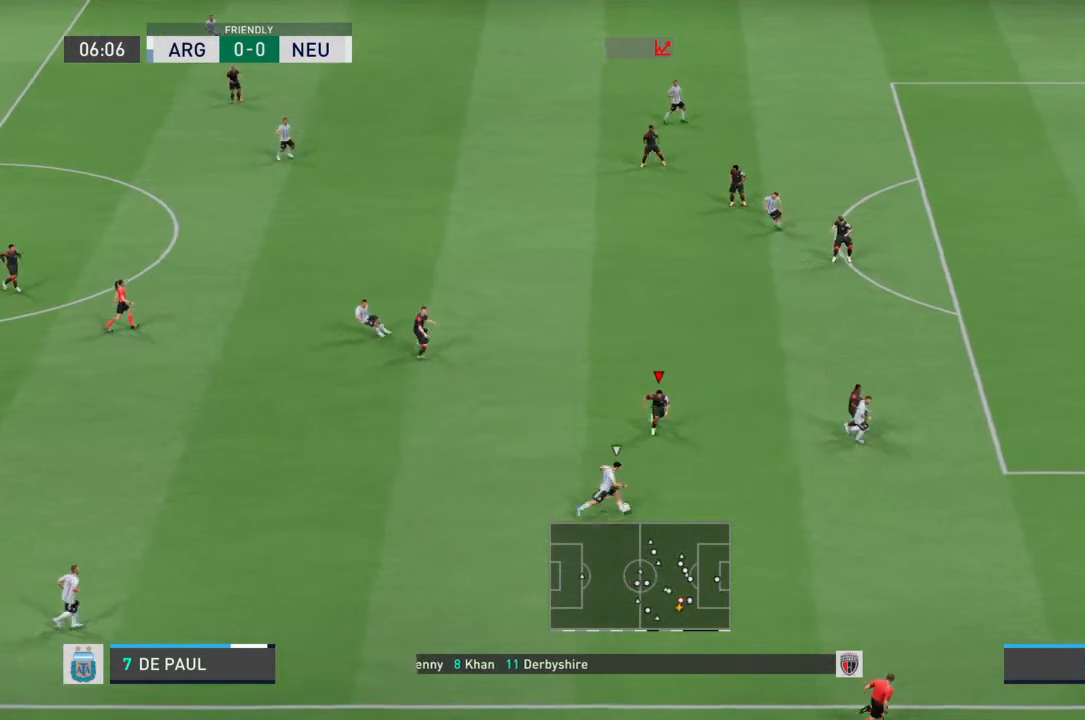
{"buttons": ["R2"], "left_stick": "down-right", "right_stick": "center", "events": []}
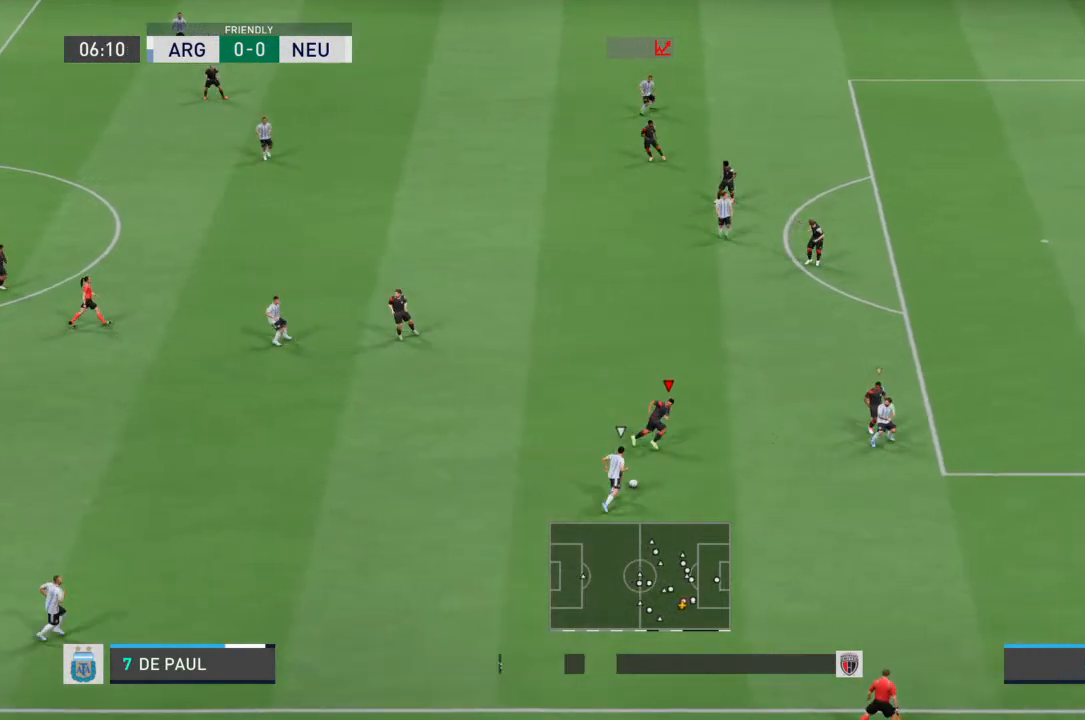
{"buttons": [], "left_stick": "left", "right_stick": "center", "events": [[167, "CIRCLE", "down"], [167, "left_stick", "down-left"], [233, "CIRCLE", "up"], [267, "L2", "down"], [300, "left_stick", "left"], [333, "R2", "up"], [500, "L2", "up"]]}
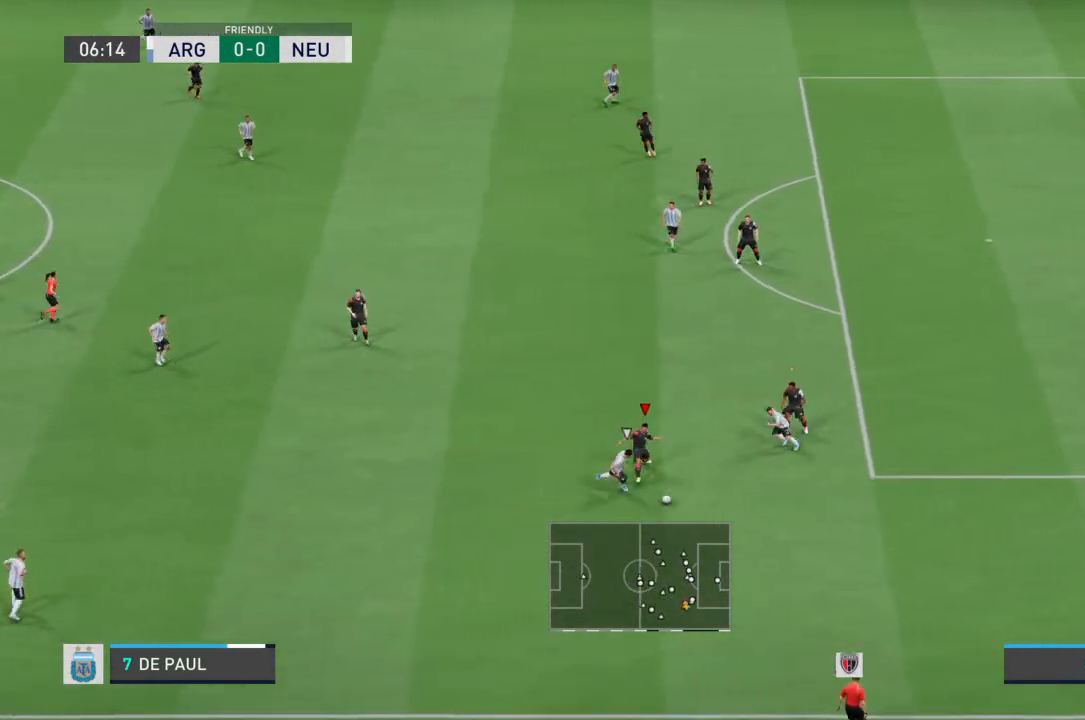
{"buttons": ["R2"], "left_stick": "down-right", "right_stick": "center", "events": [[233, "left_stick", "down"], [333, "R2", "down"], [333, "left_stick", "down-right"]]}
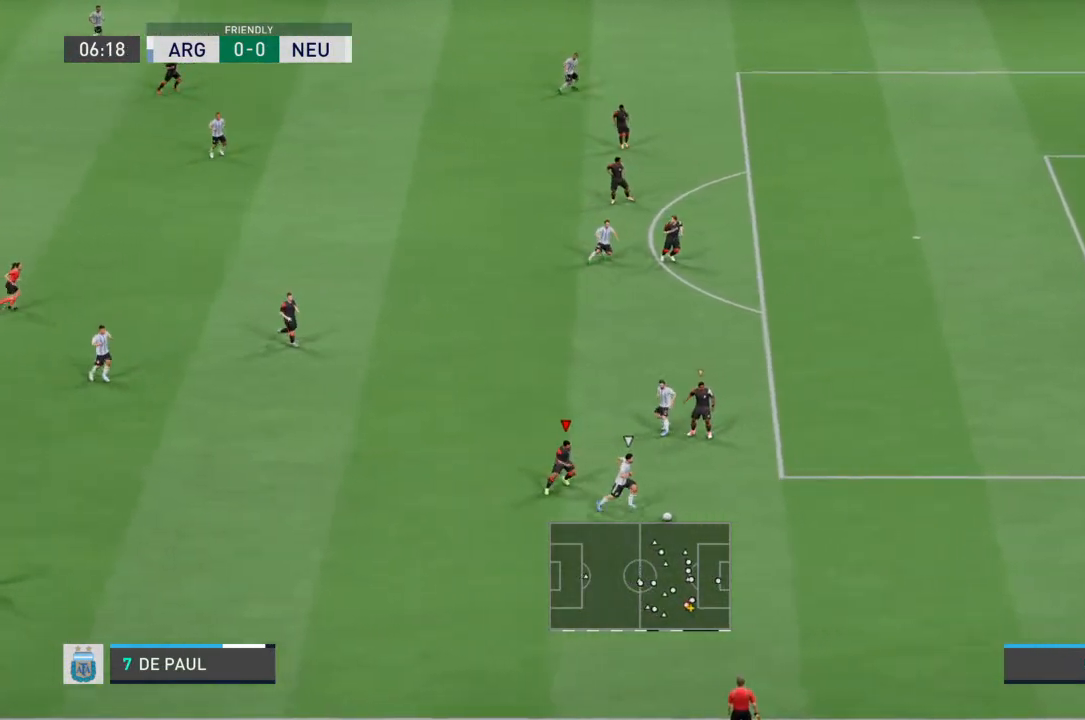
{"buttons": ["R2"], "left_stick": "right", "right_stick": "center", "events": [[267, "left_stick", "right"], [400, "L1", "down"], [500, "L1", "up"]]}
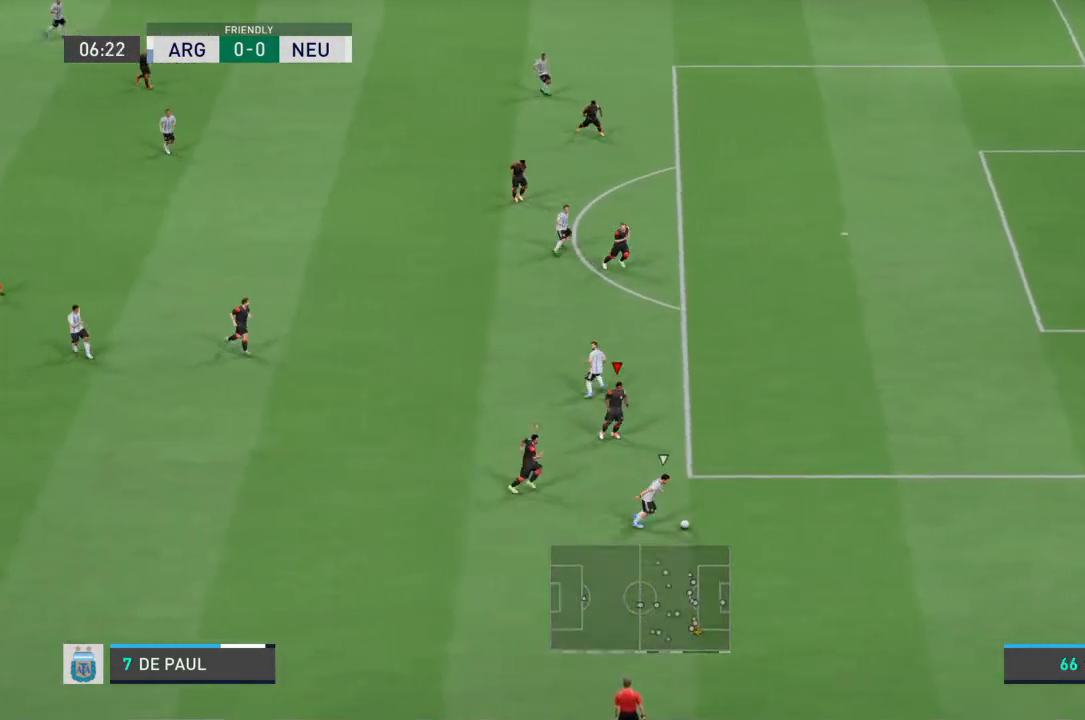
{"buttons": ["R2"], "left_stick": "right", "right_stick": "center", "events": []}
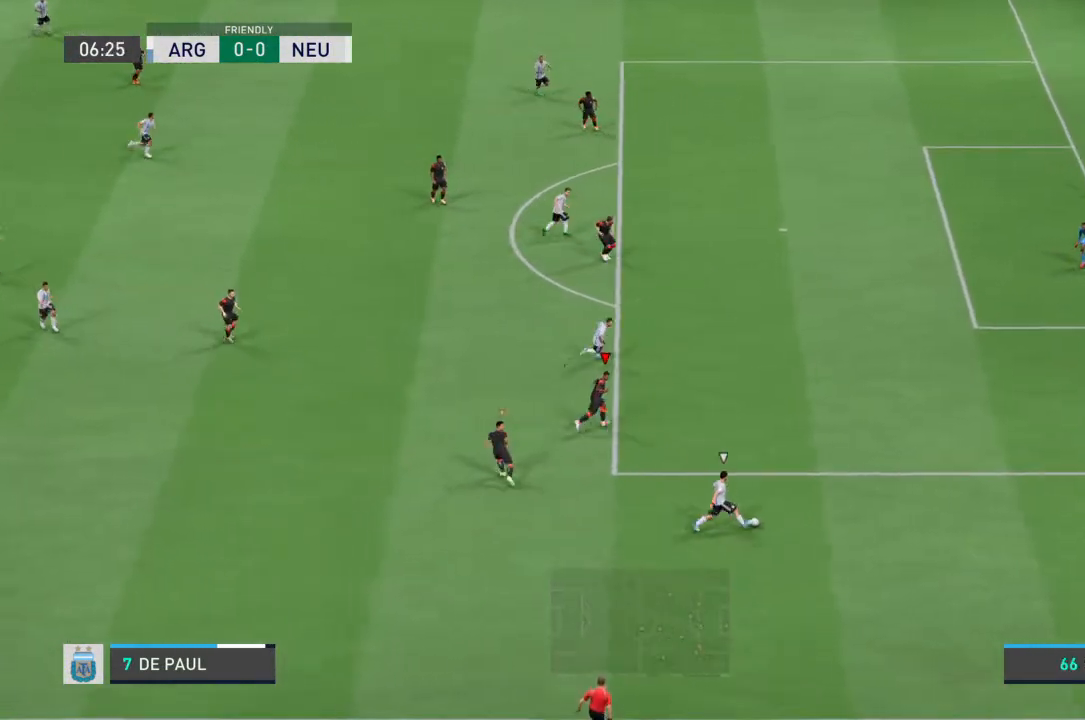
{"buttons": ["R2"], "left_stick": "right", "right_stick": "center", "events": []}
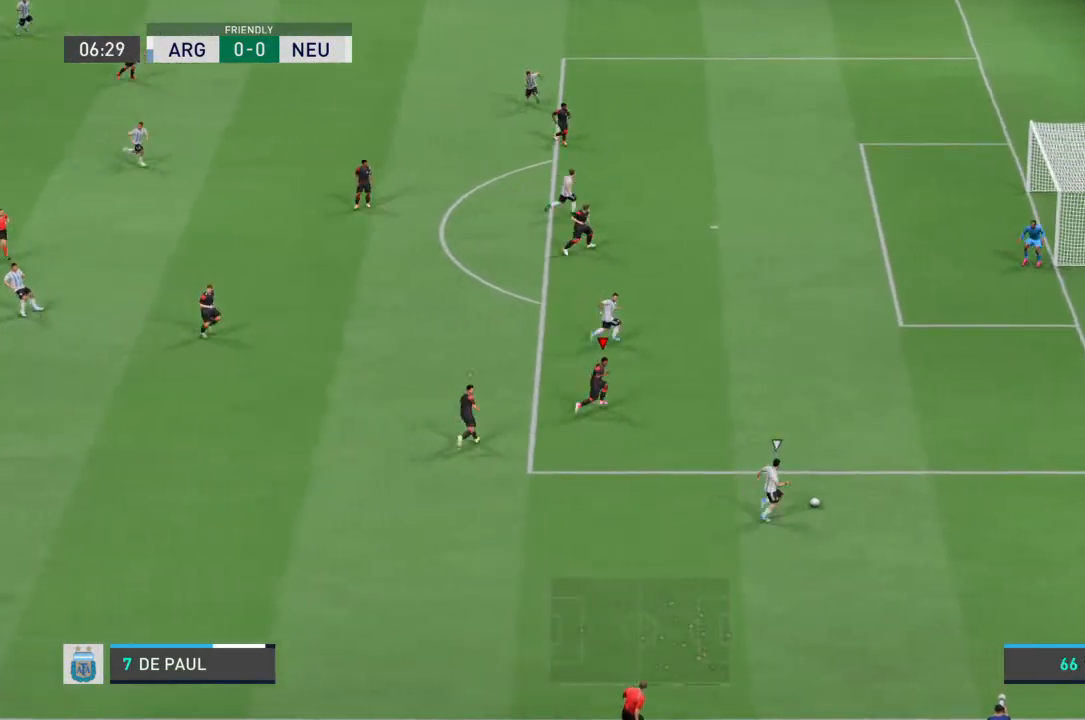
{"buttons": ["R2"], "left_stick": "up-right", "right_stick": "center", "events": [[167, "left_stick", "up-right"]]}
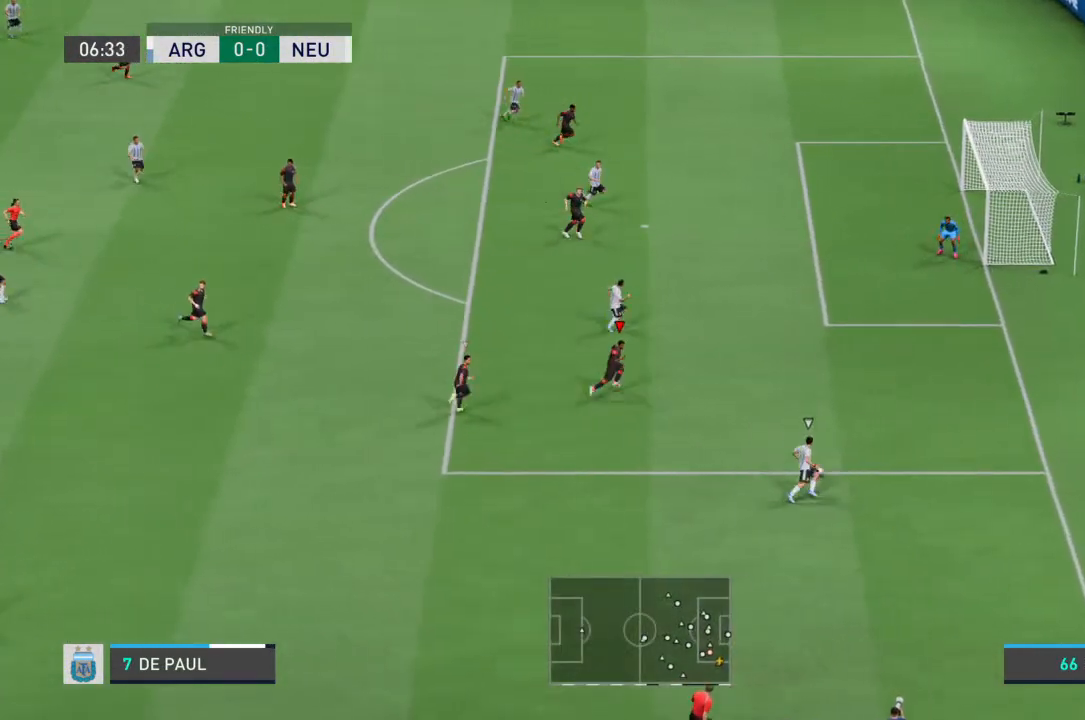
{"buttons": ["R2"], "left_stick": "up-right", "right_stick": "down-left", "events": [[467, "right_stick", "down-left"]]}
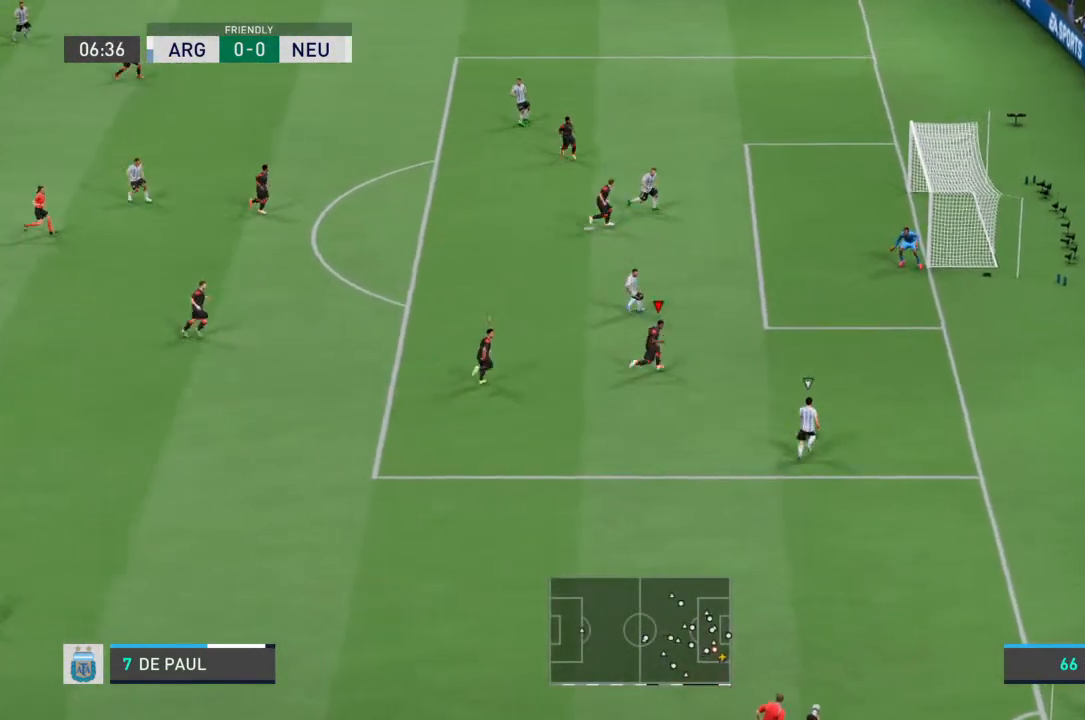
{"buttons": ["R2"], "left_stick": "up-right", "right_stick": "center", "events": [[33, "right_stick", "center"], [300, "SQUARE", "down"], [400, "SQUARE", "up"]]}
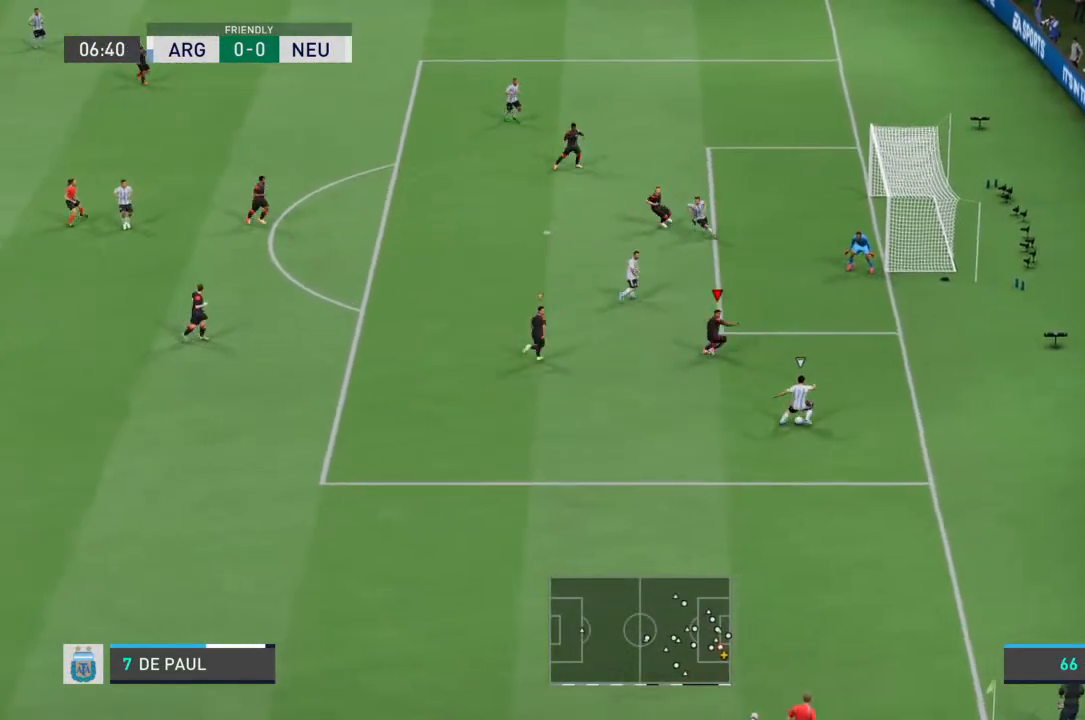
{"buttons": ["R2"], "left_stick": "up-right", "right_stick": "center", "events": []}
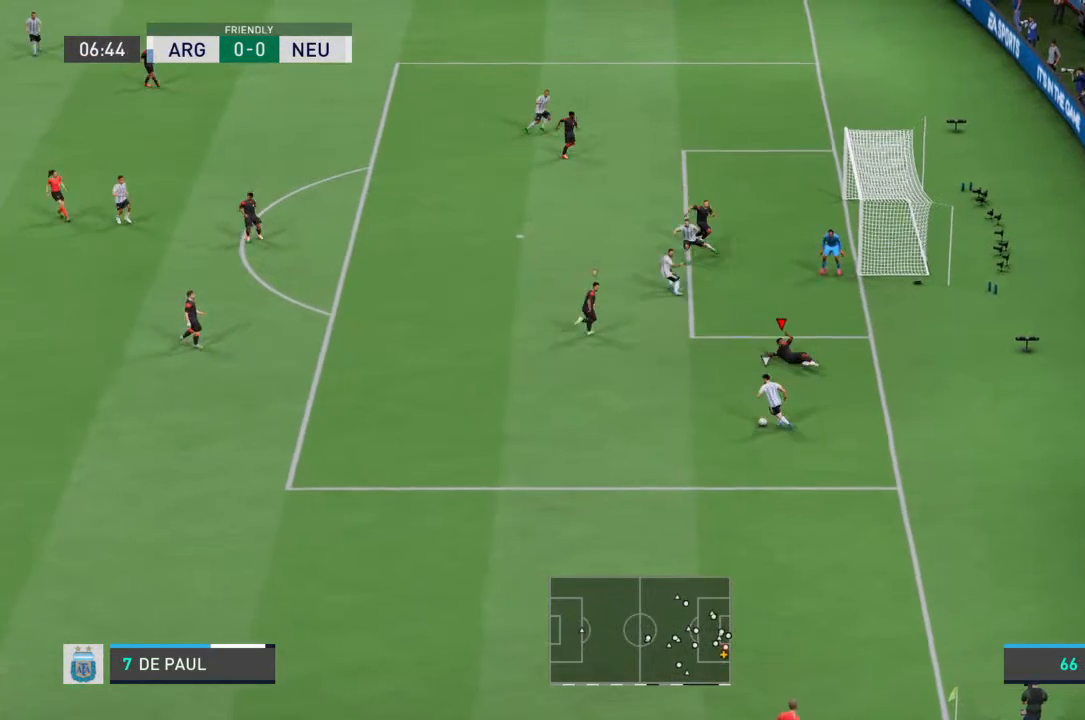
{"buttons": [], "left_stick": "down-left", "right_stick": "center", "events": [[100, "left_stick", "left"], [167, "R2", "up"], [200, "L2", "down"], [333, "L2", "up"], [500, "left_stick", "down-left"]]}
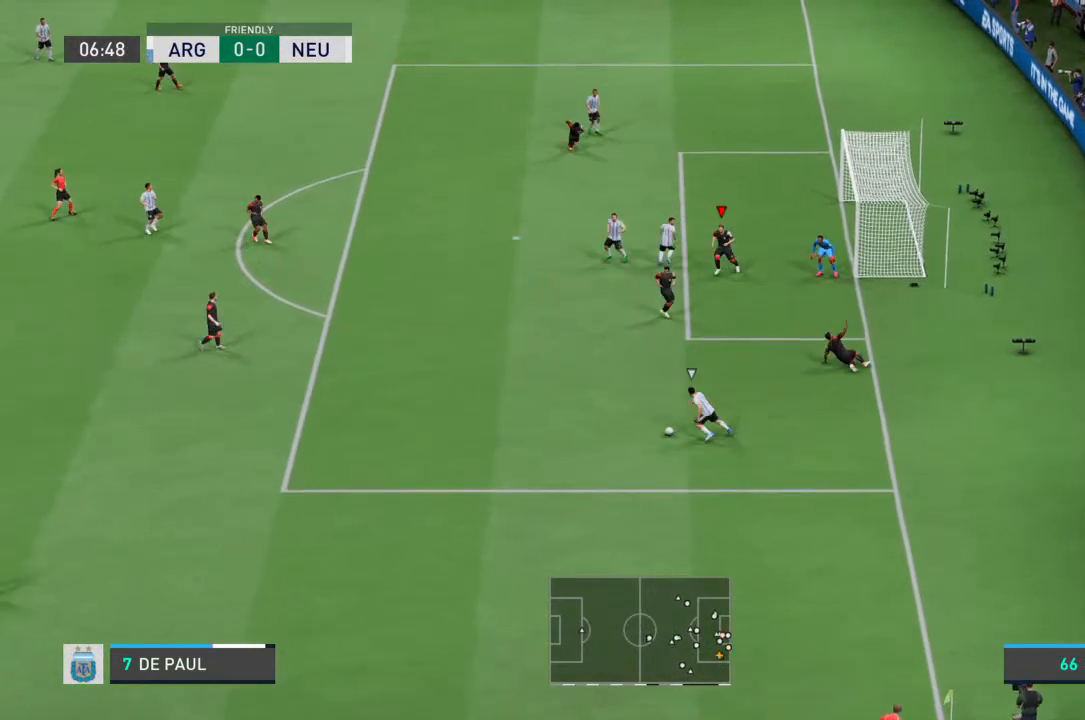
{"buttons": ["R2"], "left_stick": "left", "right_stick": "center", "events": [[100, "R2", "down"], [233, "left_stick", "left"]]}
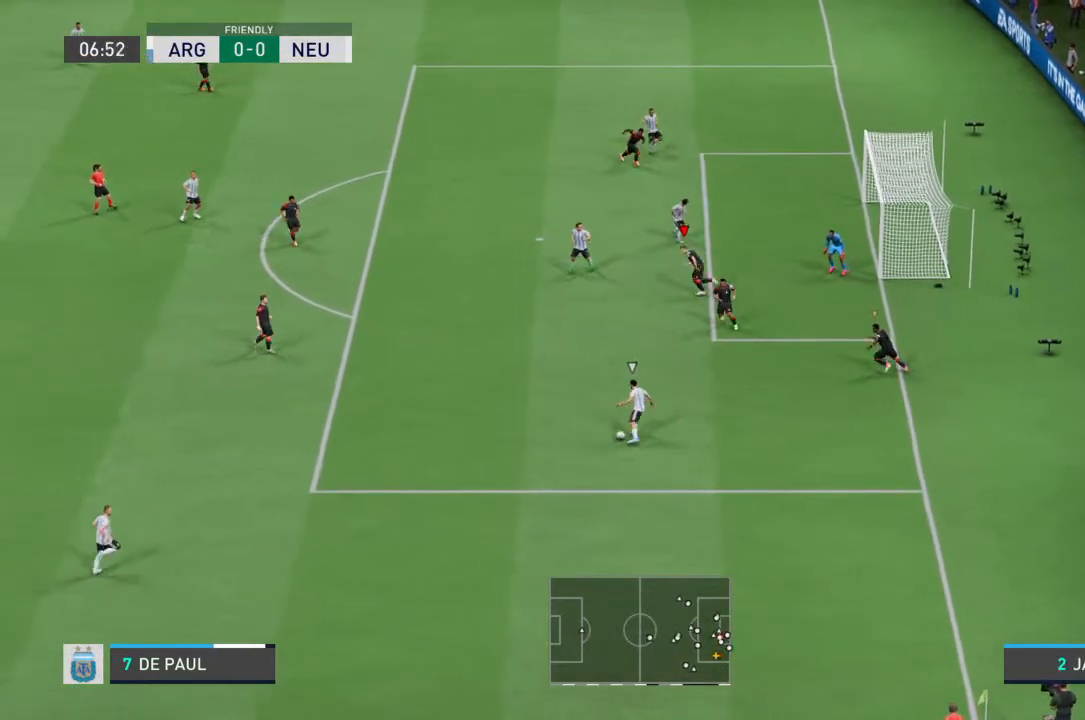
{"buttons": ["R2"], "left_stick": "down", "right_stick": "center", "events": [[33, "left_stick", "down-left"], [367, "left_stick", "down"]]}
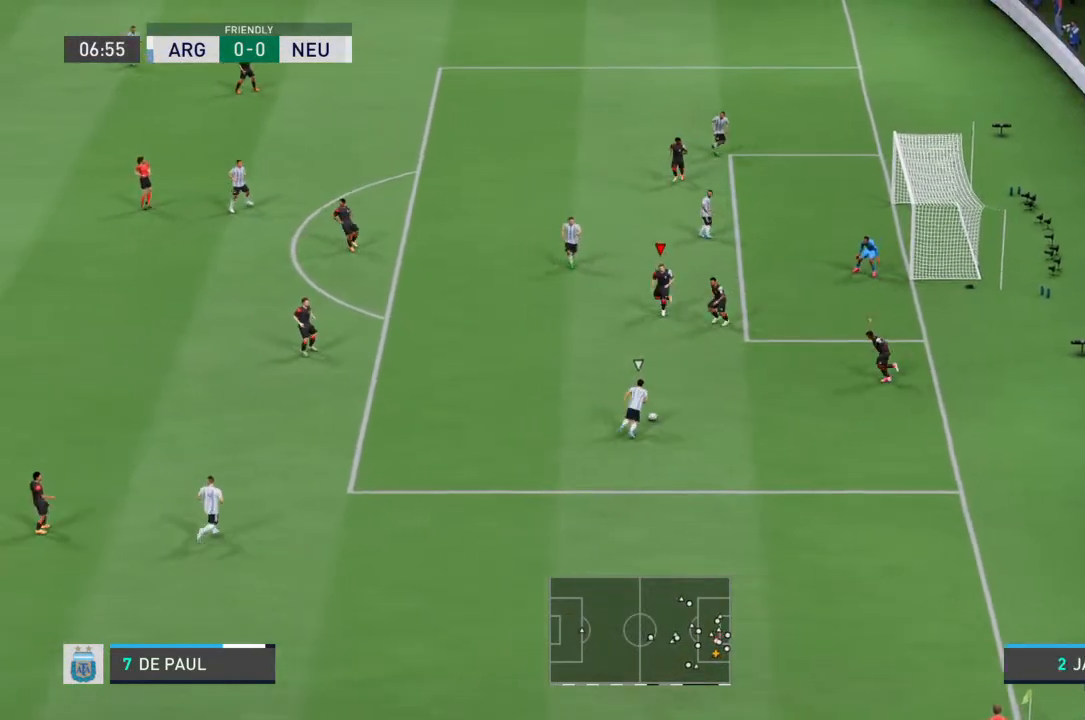
{"buttons": ["R2"], "left_stick": "down-right", "right_stick": "center", "events": [[333, "left_stick", "down-right"]]}
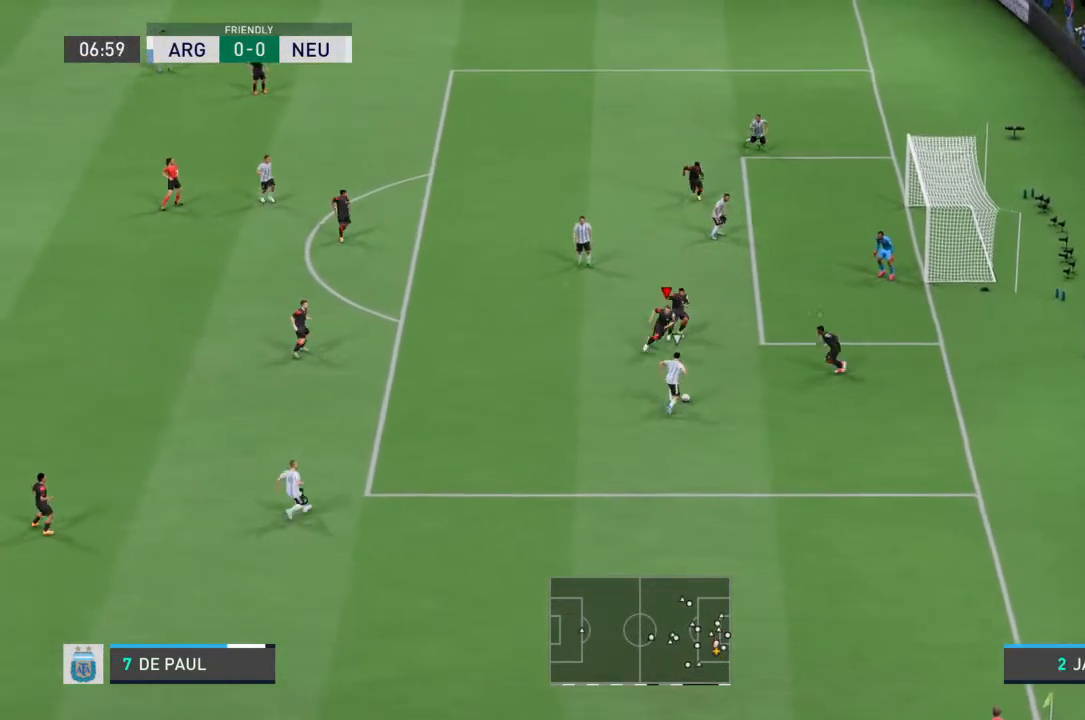
{"buttons": ["R2"], "left_stick": "down", "right_stick": "center", "events": [[100, "CIRCLE", "down"], [133, "left_stick", "down"], [200, "CIRCLE", "up"]]}
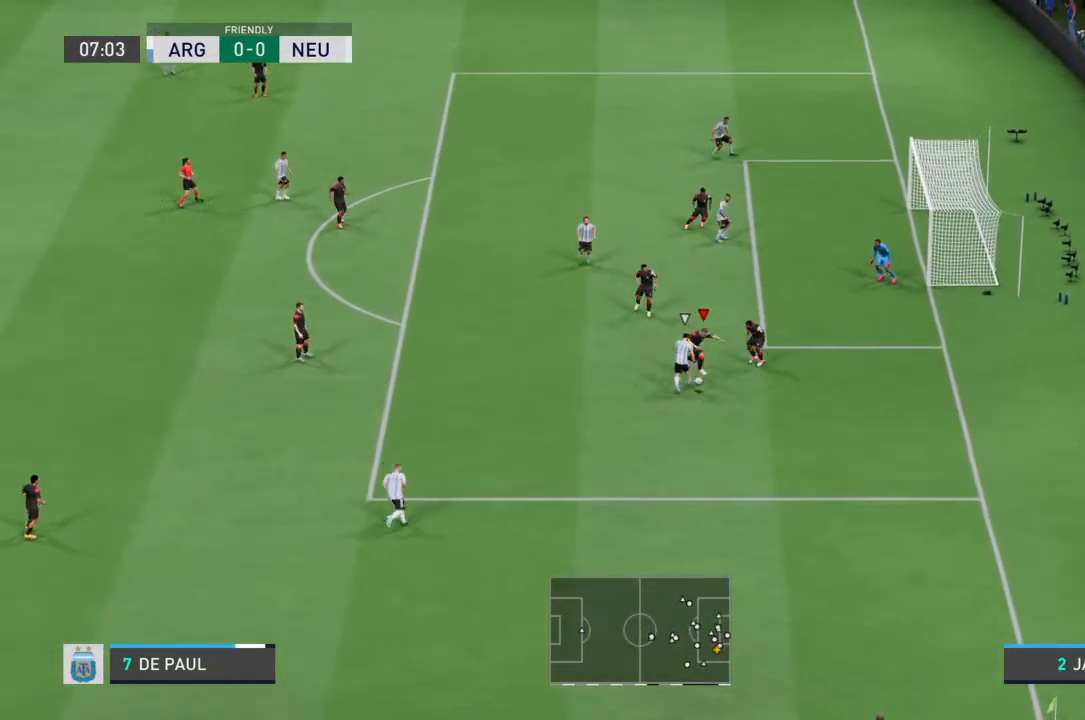
{"buttons": [], "left_stick": "left", "right_stick": "center", "events": [[100, "left_stick", "down-left"], [267, "left_stick", "left"], [433, "R2", "up"]]}
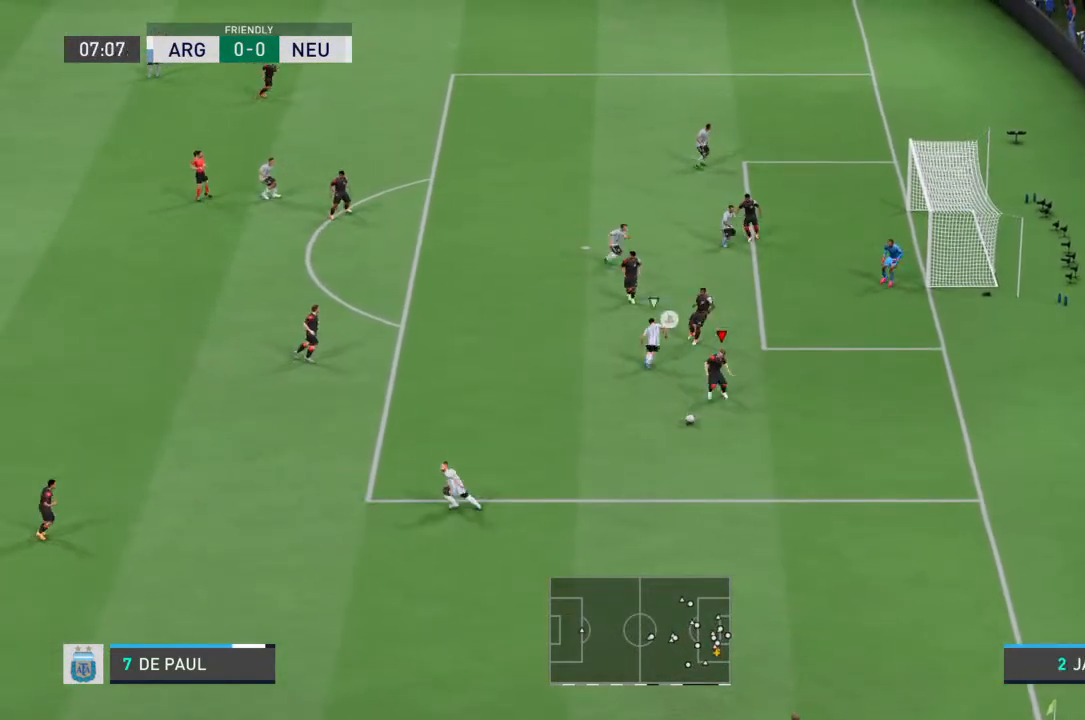
{"buttons": [], "left_stick": "left", "right_stick": "center", "events": []}
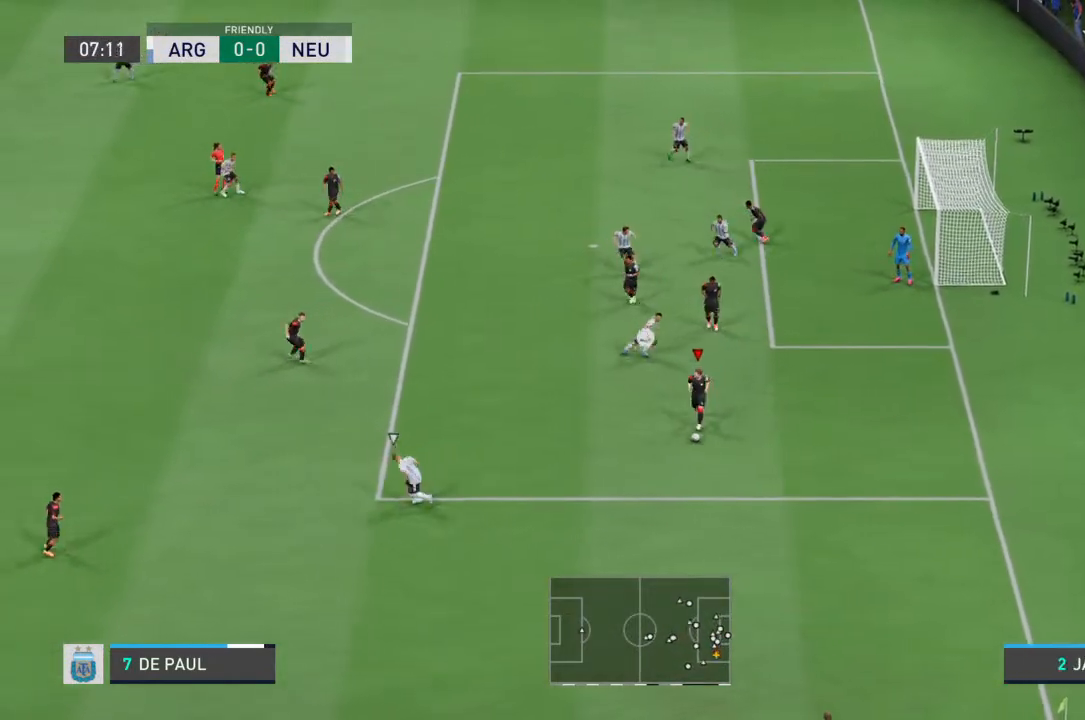
{"buttons": [], "left_stick": "left", "right_stick": "center", "events": [[167, "CROSS", "down"], [367, "CROSS", "up"]]}
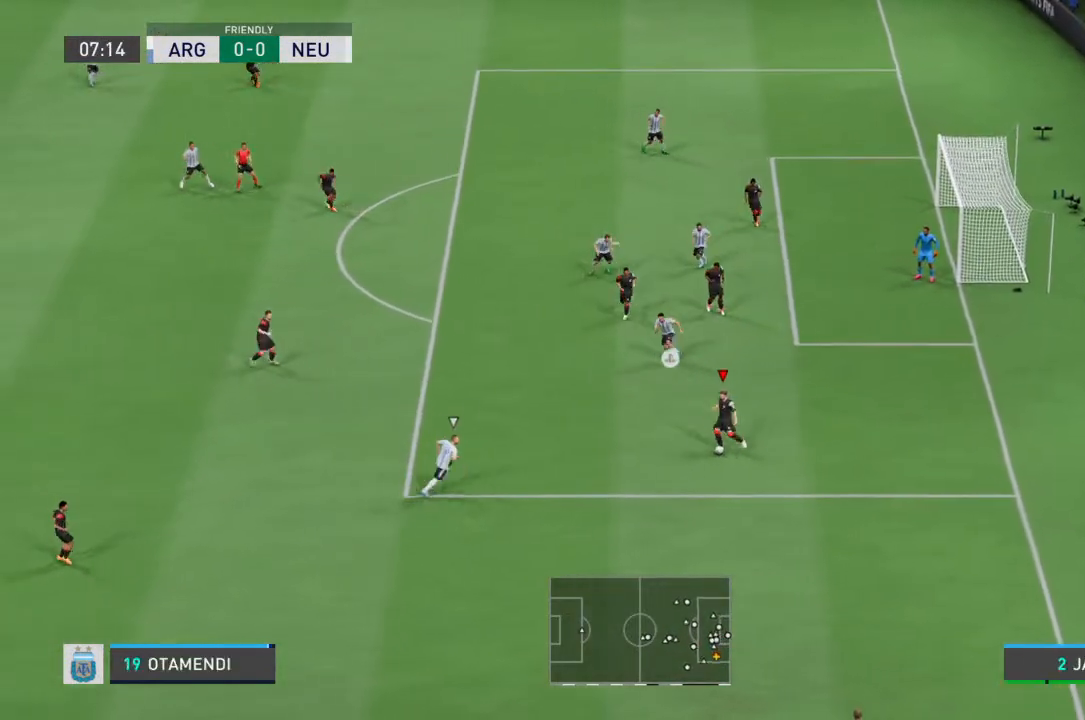
{"buttons": [], "left_stick": "left", "right_stick": "center", "events": []}